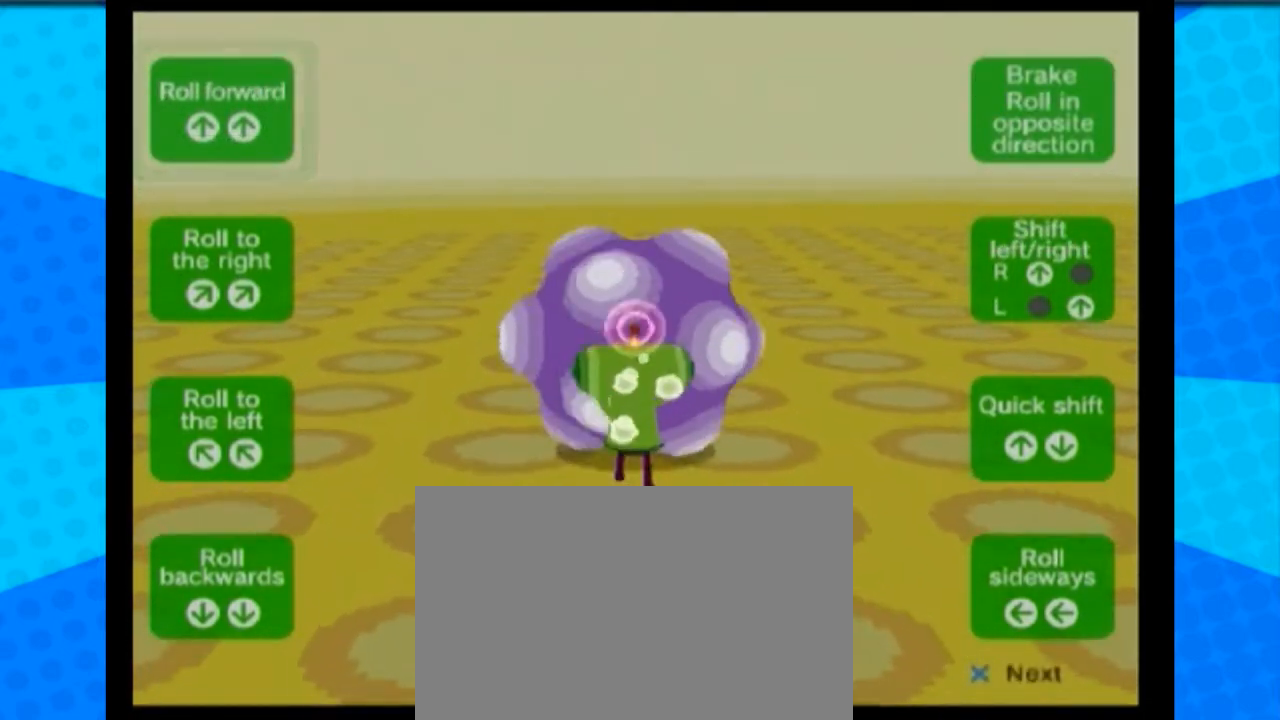
Gameplay with a controller (PlayStation layout); each line is a JSON object with the inputs held at the frame after it. "events" lists button and stick changes between this image and that frame as [ms after this image, input, new state], when the widget could be followed in between. Not read: L2 L3 R2 R3.
{"buttons": [], "left_stick": "up", "right_stick": "up", "events": []}
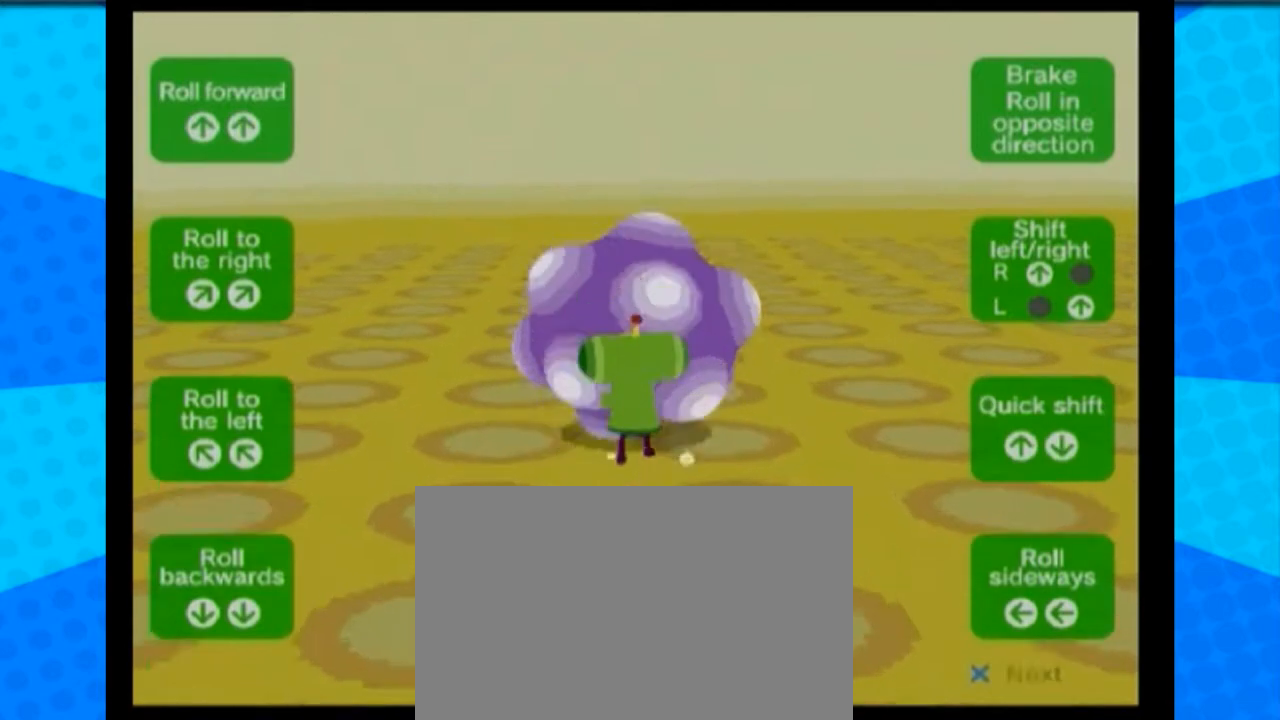
{"buttons": [], "left_stick": "down", "right_stick": "up", "events": [[34, "right_stick", "center"], [367, "left_stick", "center"], [401, "right_stick", "down"], [434, "left_stick", "down"], [501, "right_stick", "up"]]}
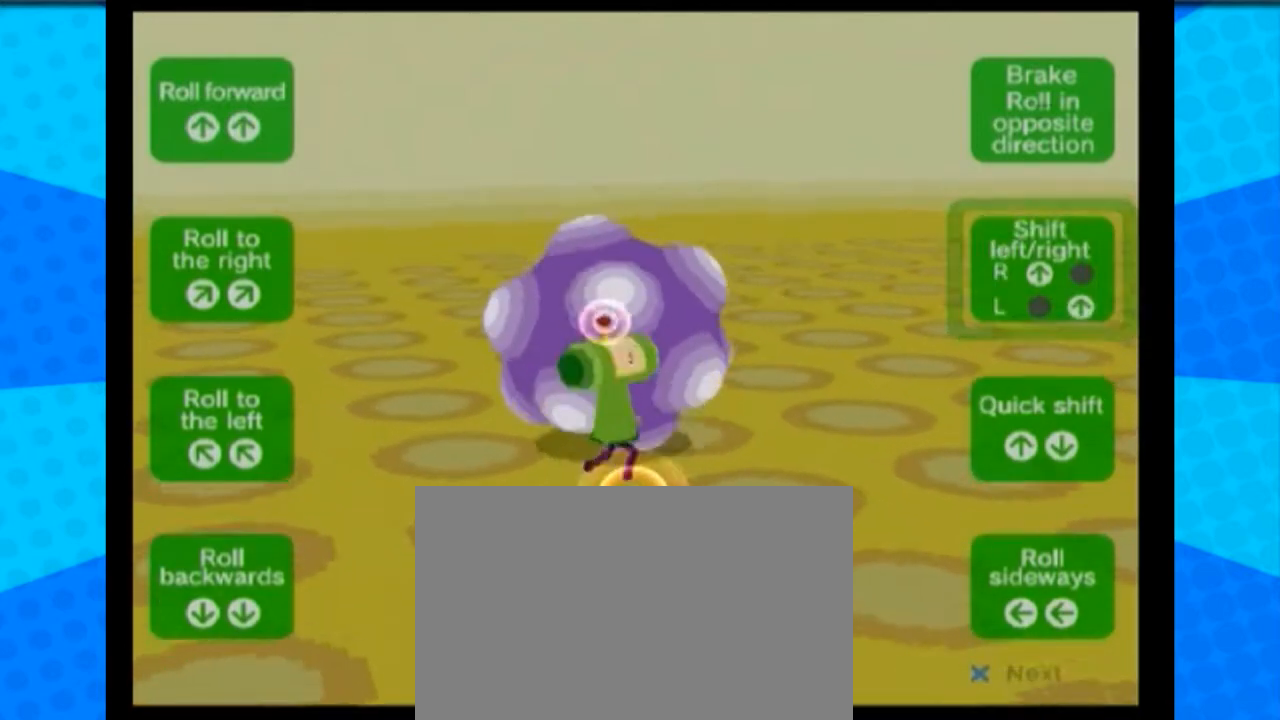
{"buttons": [], "left_stick": "up", "right_stick": "down", "events": [[100, "left_stick", "up"], [100, "right_stick", "down"], [200, "left_stick", "down"], [200, "right_stick", "up-right"], [300, "left_stick", "up-right"], [300, "right_stick", "down"], [367, "left_stick", "down"], [367, "right_stick", "up"], [434, "left_stick", "right"], [467, "right_stick", "down"], [500, "left_stick", "up"]]}
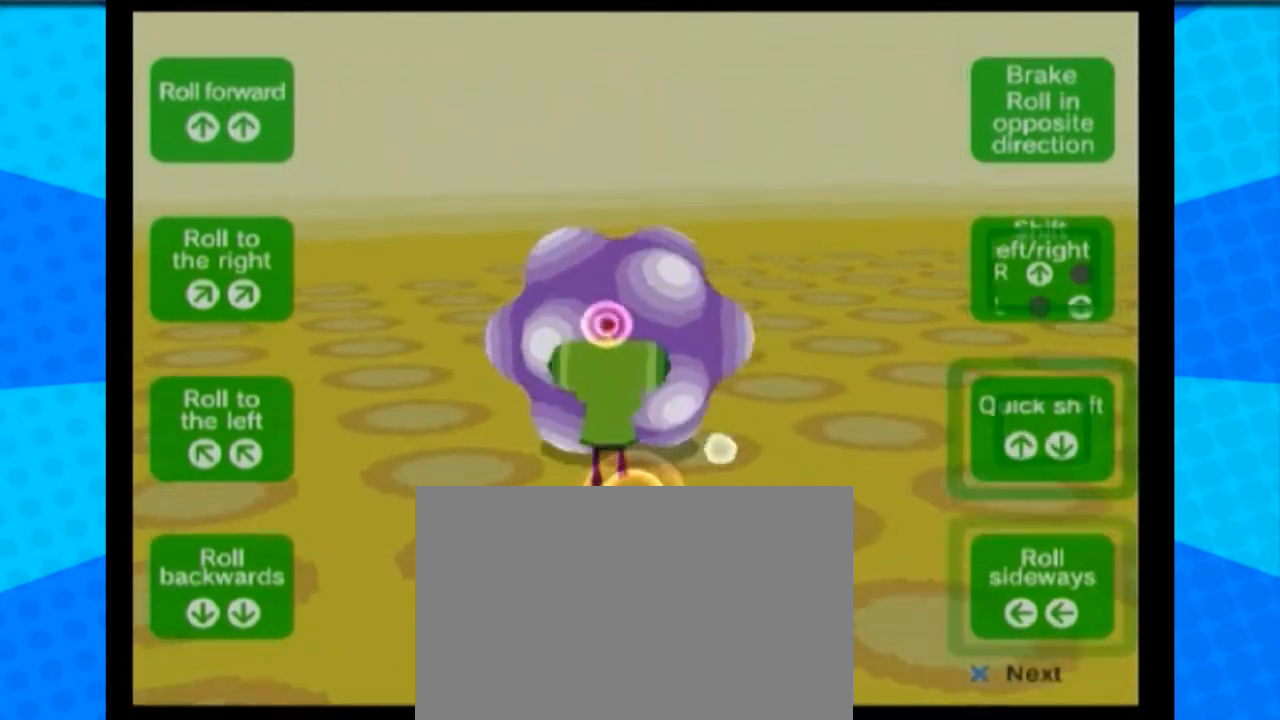
{"buttons": [], "left_stick": "center", "right_stick": "center", "events": [[34, "left_stick", "center"], [234, "right_stick", "up"], [301, "left_stick", "up-right"], [301, "right_stick", "down"], [367, "left_stick", "center"], [401, "right_stick", "up"], [468, "right_stick", "center"]]}
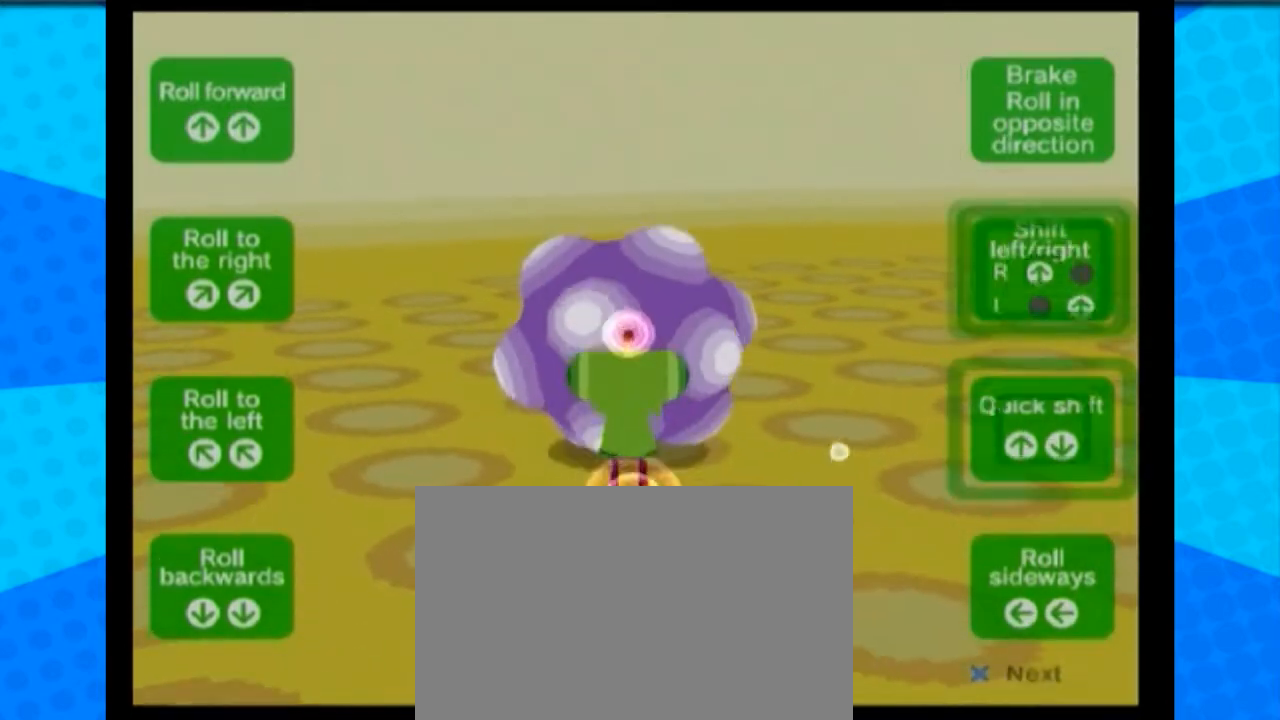
{"buttons": [], "left_stick": "down", "right_stick": "up", "events": [[67, "left_stick", "right"], [67, "right_stick", "left"], [200, "left_stick", "left"], [200, "right_stick", "up-right"], [267, "left_stick", "center"], [267, "right_stick", "left"], [334, "left_stick", "up"], [334, "right_stick", "down"], [467, "right_stick", "up"], [500, "left_stick", "down"]]}
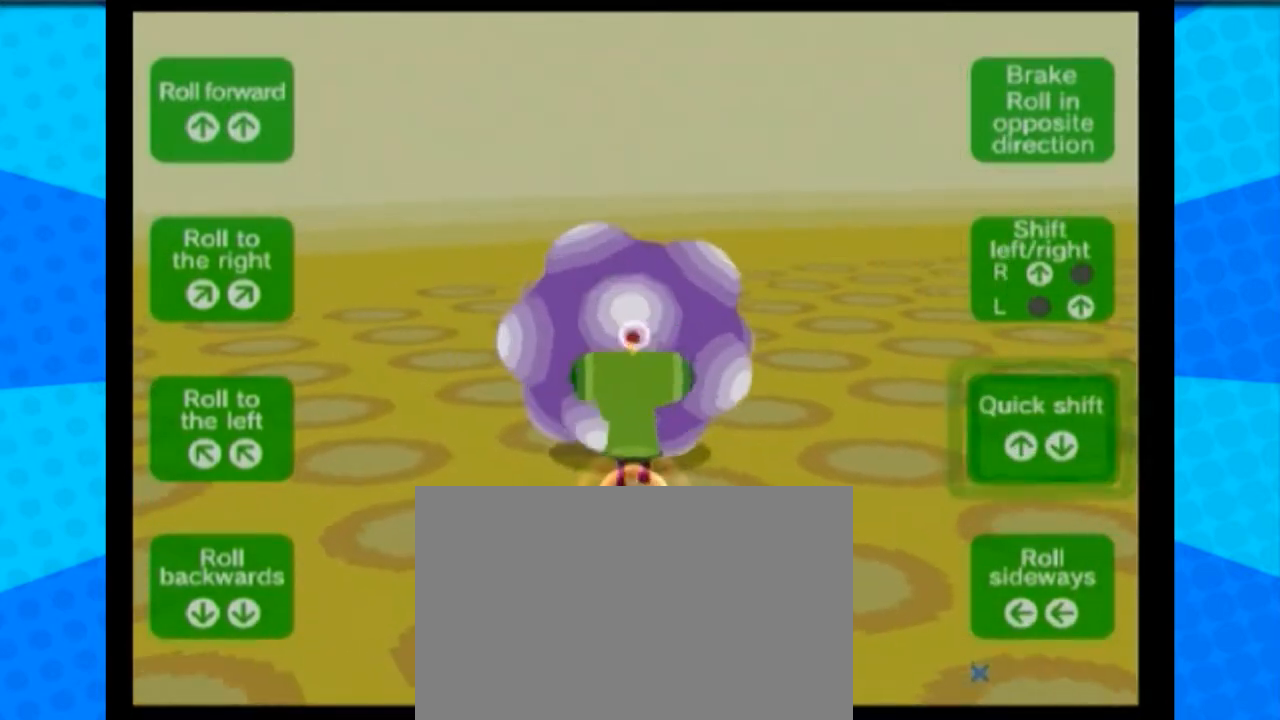
{"buttons": [], "left_stick": "up-right", "right_stick": "down", "events": [[67, "right_stick", "down"], [101, "left_stick", "up"], [167, "left_stick", "down"], [167, "right_stick", "up"], [301, "left_stick", "up"], [301, "right_stick", "down"], [367, "left_stick", "down"], [367, "right_stick", "up"], [468, "left_stick", "up-right"], [468, "right_stick", "down"]]}
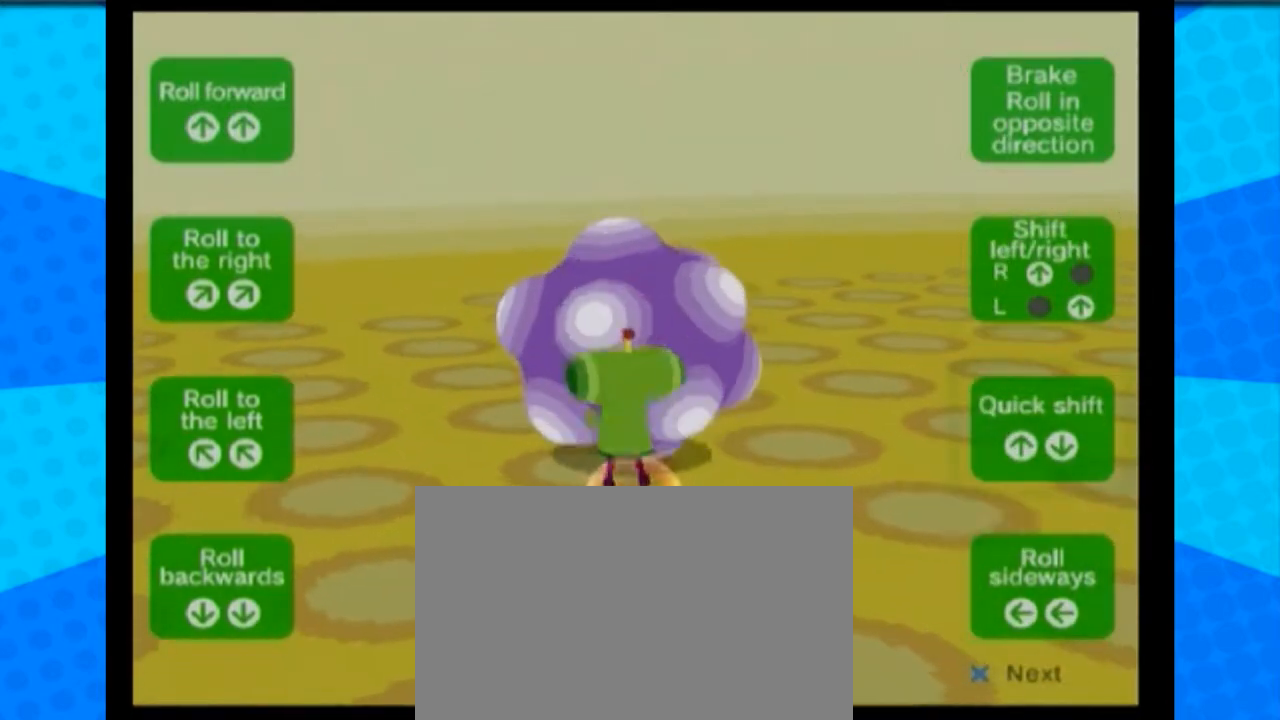
{"buttons": [], "left_stick": "down", "right_stick": "up", "events": [[67, "left_stick", "down"], [67, "right_stick", "up"], [167, "left_stick", "up"], [167, "right_stick", "down"], [267, "right_stick", "up"], [300, "left_stick", "down"], [367, "left_stick", "up-right"], [367, "right_stick", "down"], [467, "left_stick", "down"], [467, "right_stick", "up"]]}
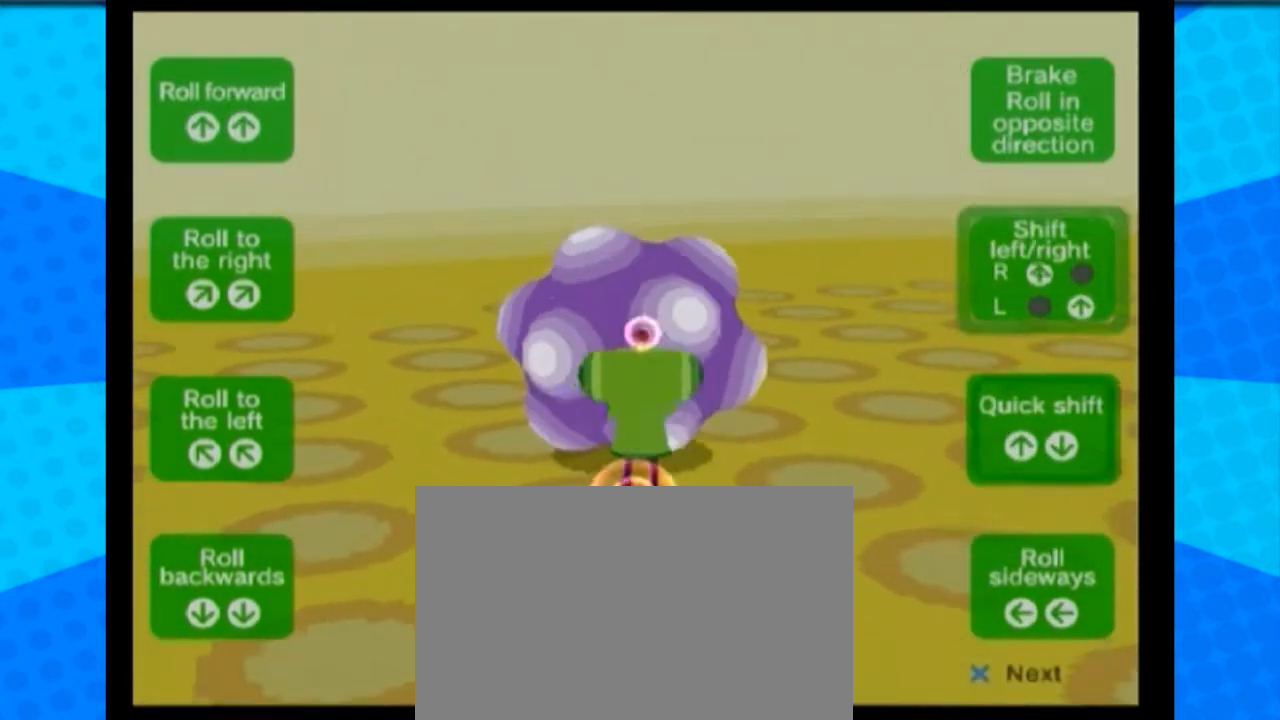
{"buttons": [], "left_stick": "center", "right_stick": "center", "events": [[34, "left_stick", "up-right"], [67, "right_stick", "down"], [134, "left_stick", "down"], [134, "right_stick", "up"], [234, "left_stick", "up"], [234, "right_stick", "down"], [301, "left_stick", "down"], [301, "right_stick", "up"], [401, "right_stick", "down"], [434, "left_stick", "center"], [468, "right_stick", "center"]]}
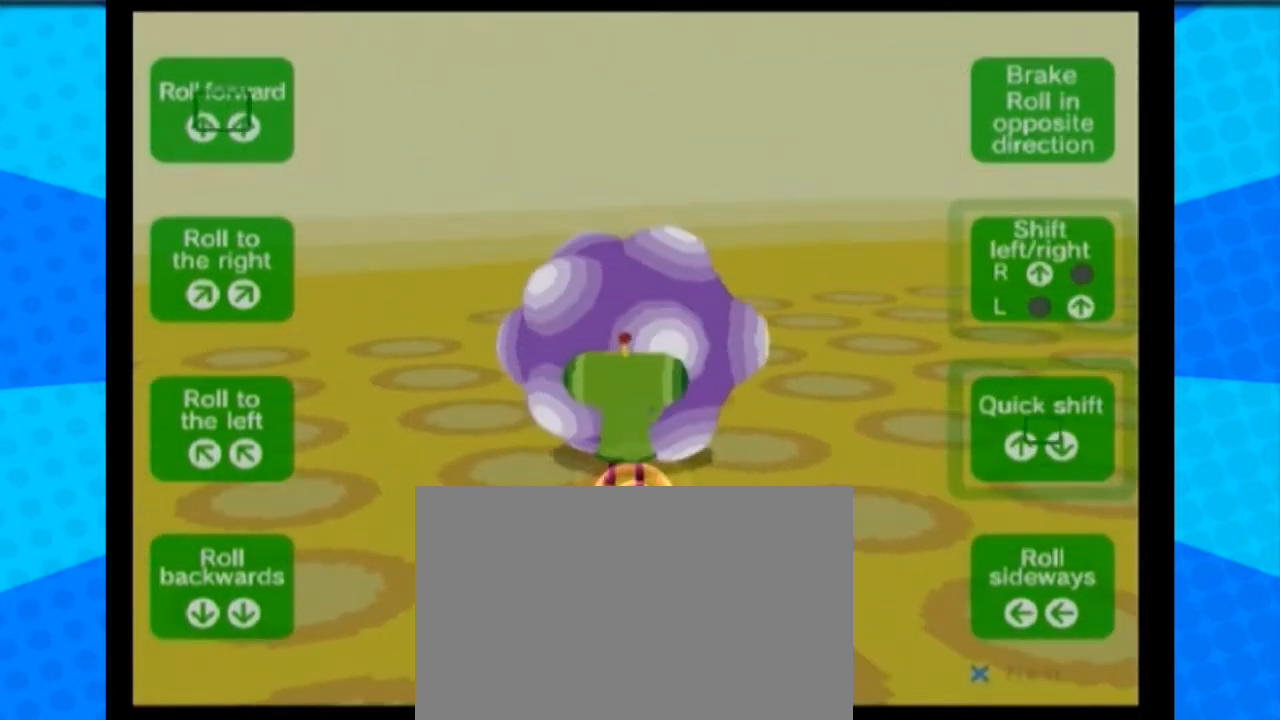
{"buttons": [], "left_stick": "up-right", "right_stick": "left", "events": [[133, "left_stick", "up"], [200, "right_stick", "down"], [367, "right_stick", "down-left"], [467, "left_stick", "up-right"], [467, "right_stick", "left"]]}
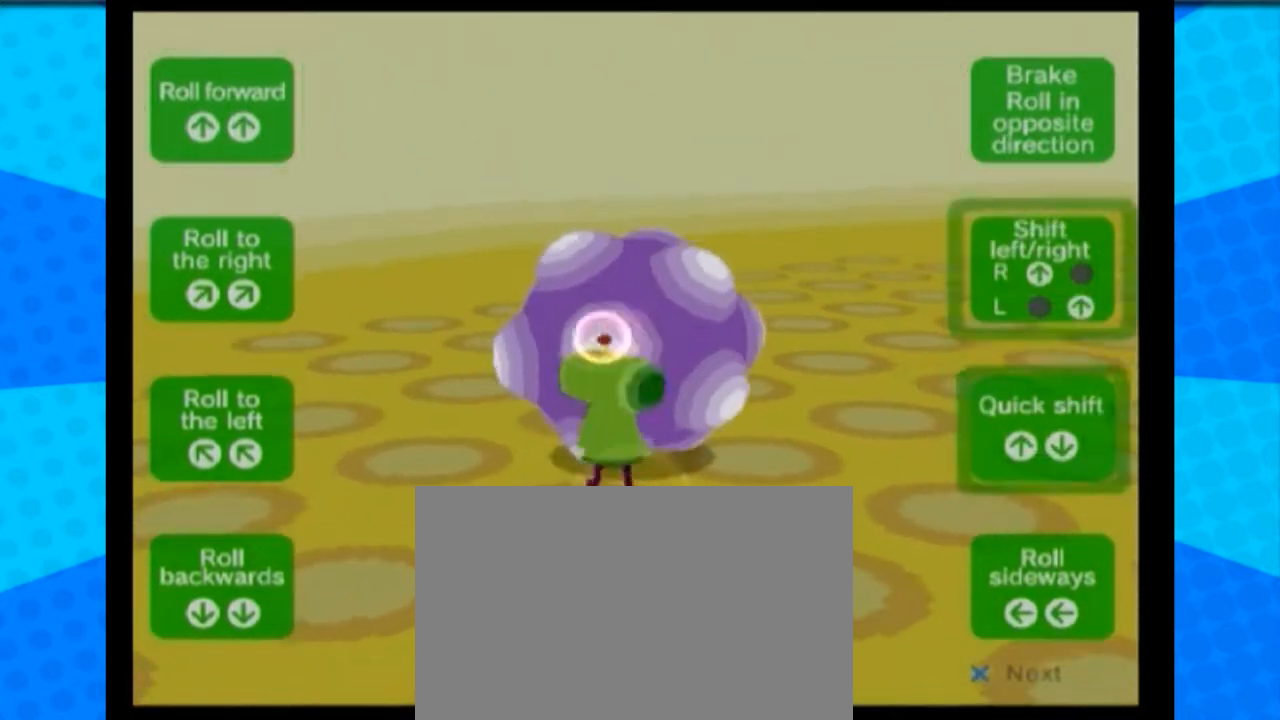
{"buttons": [], "left_stick": "up-left", "right_stick": "down-right", "events": [[34, "left_stick", "right"], [101, "left_stick", "down"], [101, "right_stick", "up"], [167, "left_stick", "left"], [167, "right_stick", "right"], [301, "right_stick", "up"], [367, "left_stick", "right"], [367, "right_stick", "left"], [501, "left_stick", "up-left"], [501, "right_stick", "down-right"]]}
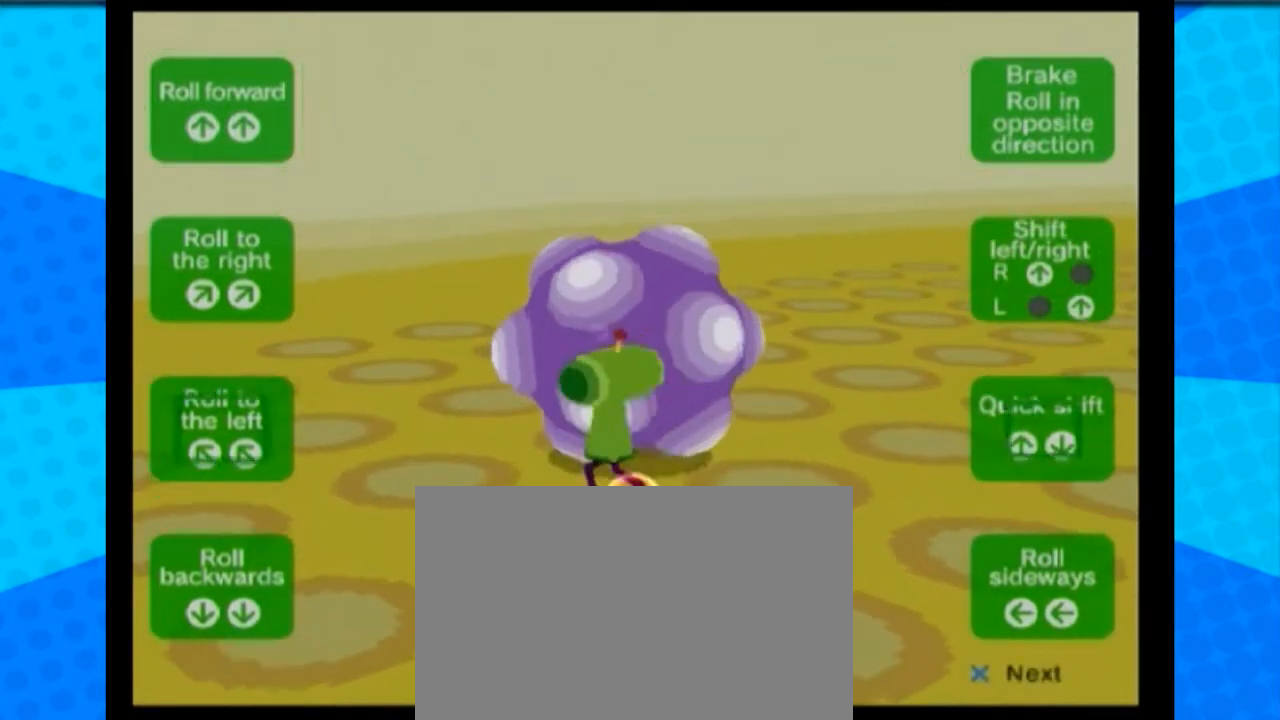
{"buttons": [], "left_stick": "left", "right_stick": "right", "events": [[33, "left_stick", "left"], [33, "right_stick", "left"], [67, "right_stick", "up"], [133, "left_stick", "up-right"], [133, "right_stick", "down-left"], [234, "left_stick", "up-left"], [234, "right_stick", "right"], [300, "left_stick", "down-left"], [300, "right_stick", "up"], [367, "left_stick", "right"], [367, "right_stick", "down-left"], [434, "left_stick", "up"], [467, "right_stick", "right"], [500, "left_stick", "left"]]}
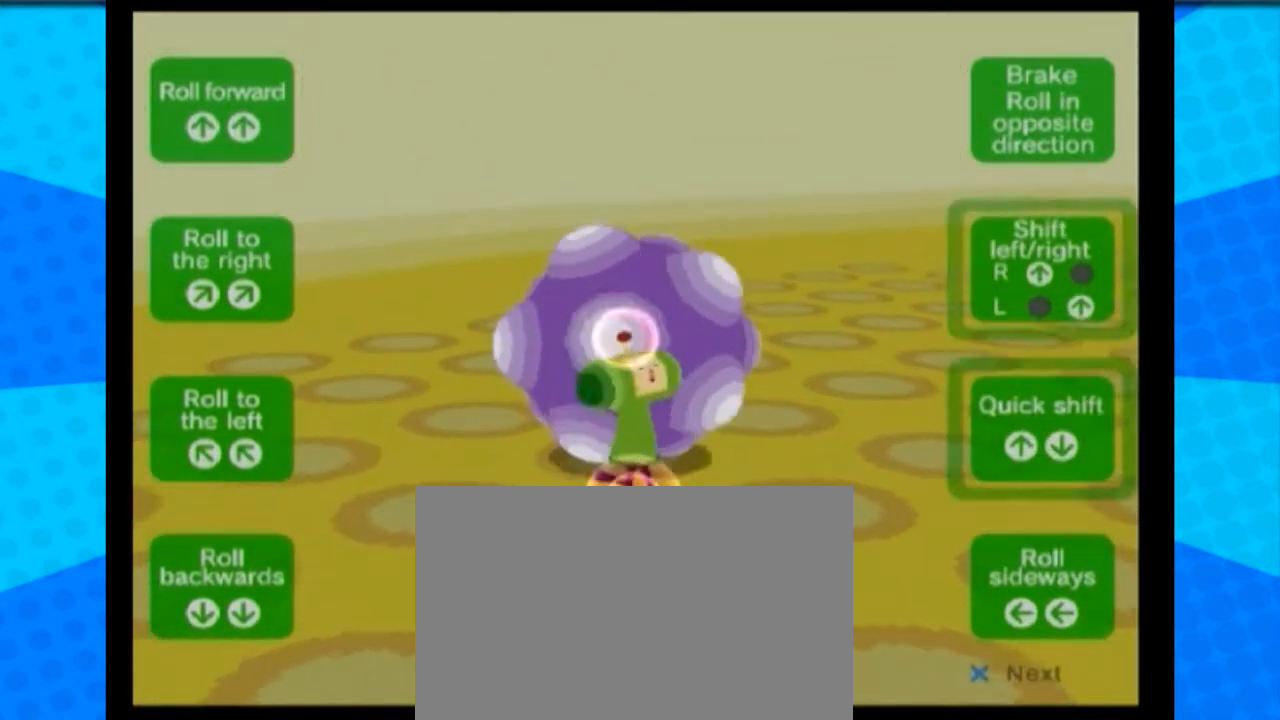
{"buttons": [], "left_stick": "up-right", "right_stick": "center", "events": [[67, "right_stick", "center"], [134, "left_stick", "center"], [134, "right_stick", "down"], [234, "left_stick", "up-right"], [301, "left_stick", "up"], [301, "right_stick", "center"], [367, "right_stick", "up-right"], [434, "left_stick", "center"], [468, "right_stick", "center"], [501, "left_stick", "up-right"]]}
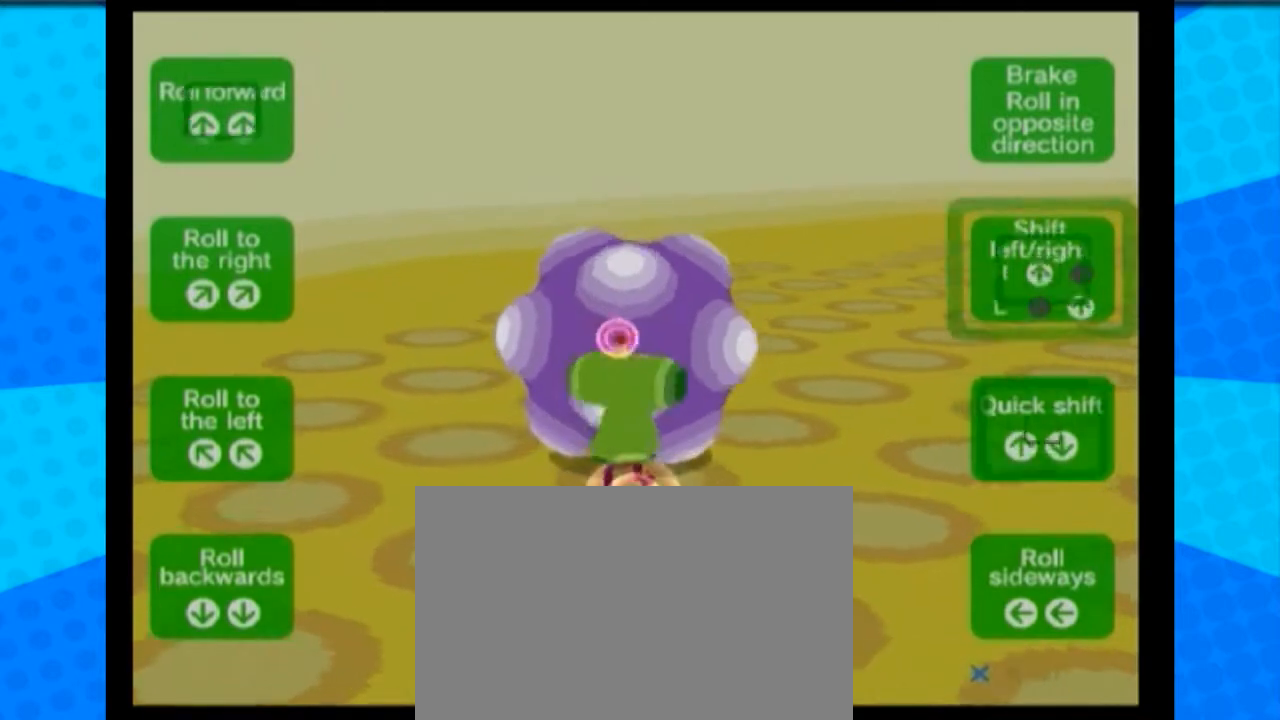
{"buttons": [], "left_stick": "up", "right_stick": "up", "events": [[67, "right_stick", "up"], [167, "right_stick", "center"], [200, "left_stick", "up"], [267, "right_stick", "up"]]}
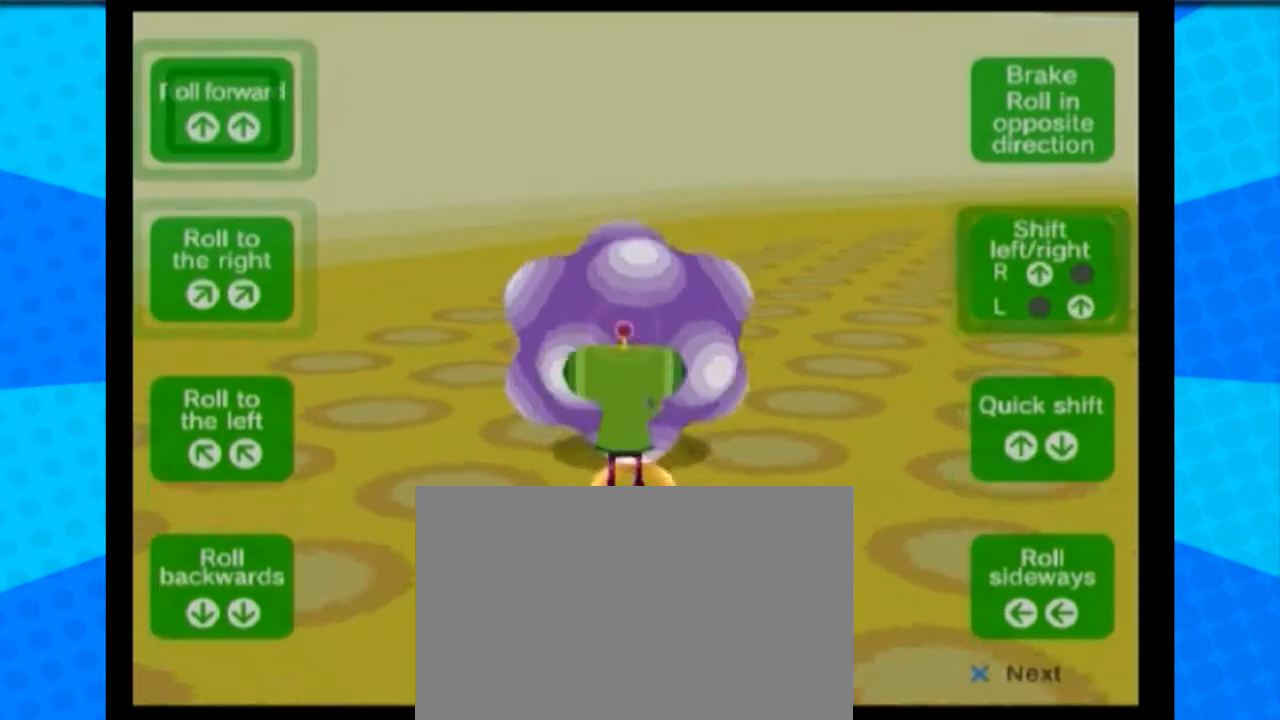
{"buttons": [], "left_stick": "down", "right_stick": "down", "events": [[234, "right_stick", "center"], [267, "left_stick", "center"], [334, "right_stick", "down"], [367, "left_stick", "down"]]}
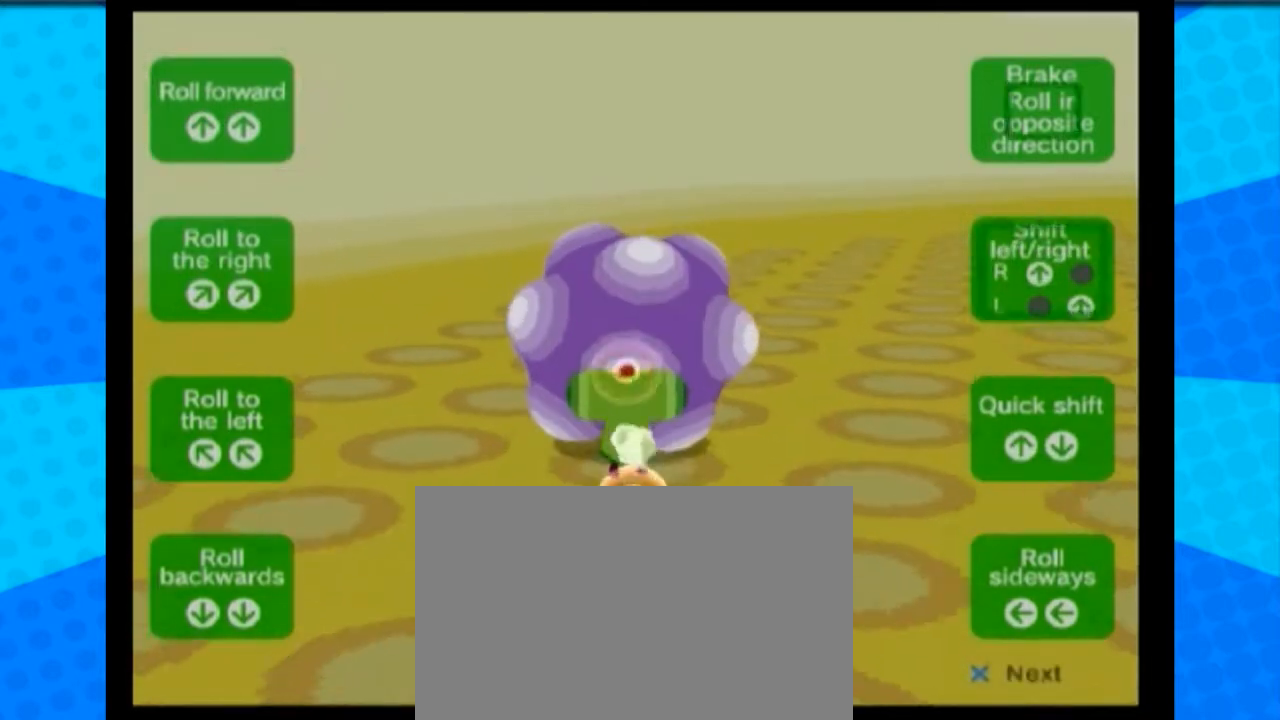
{"buttons": [], "left_stick": "down", "right_stick": "down", "events": []}
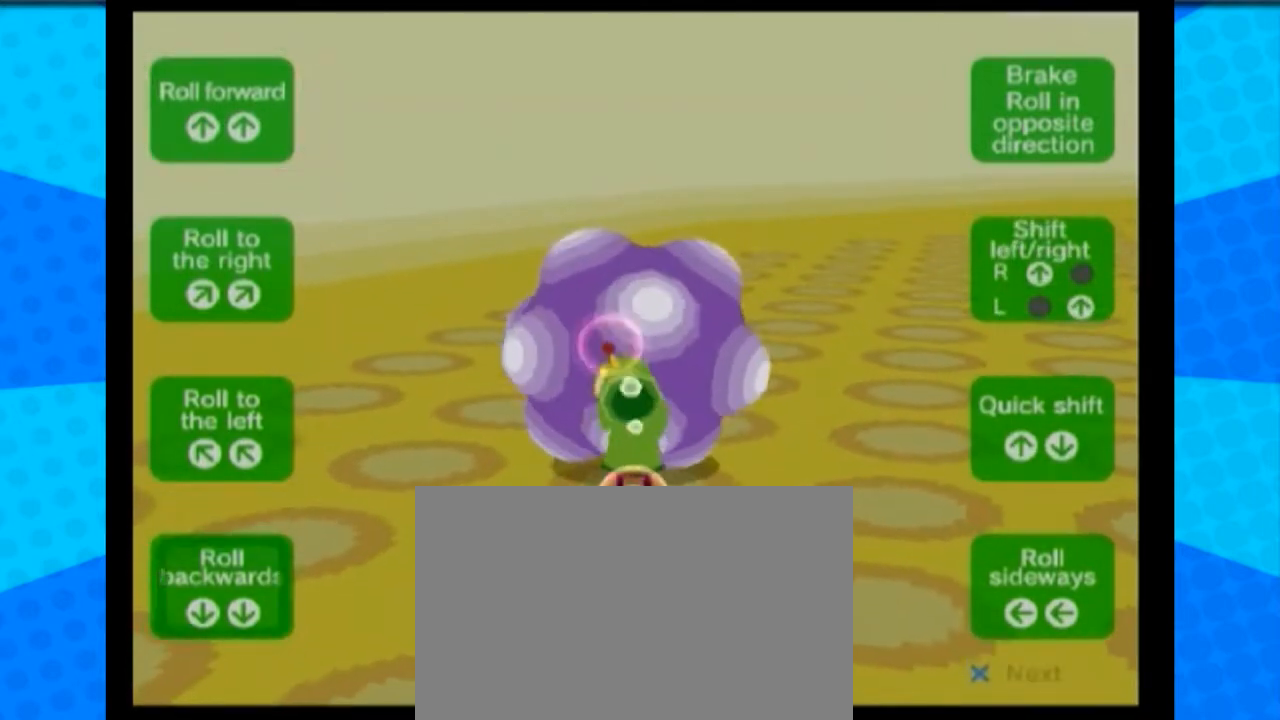
{"buttons": [], "left_stick": "down", "right_stick": "down", "events": []}
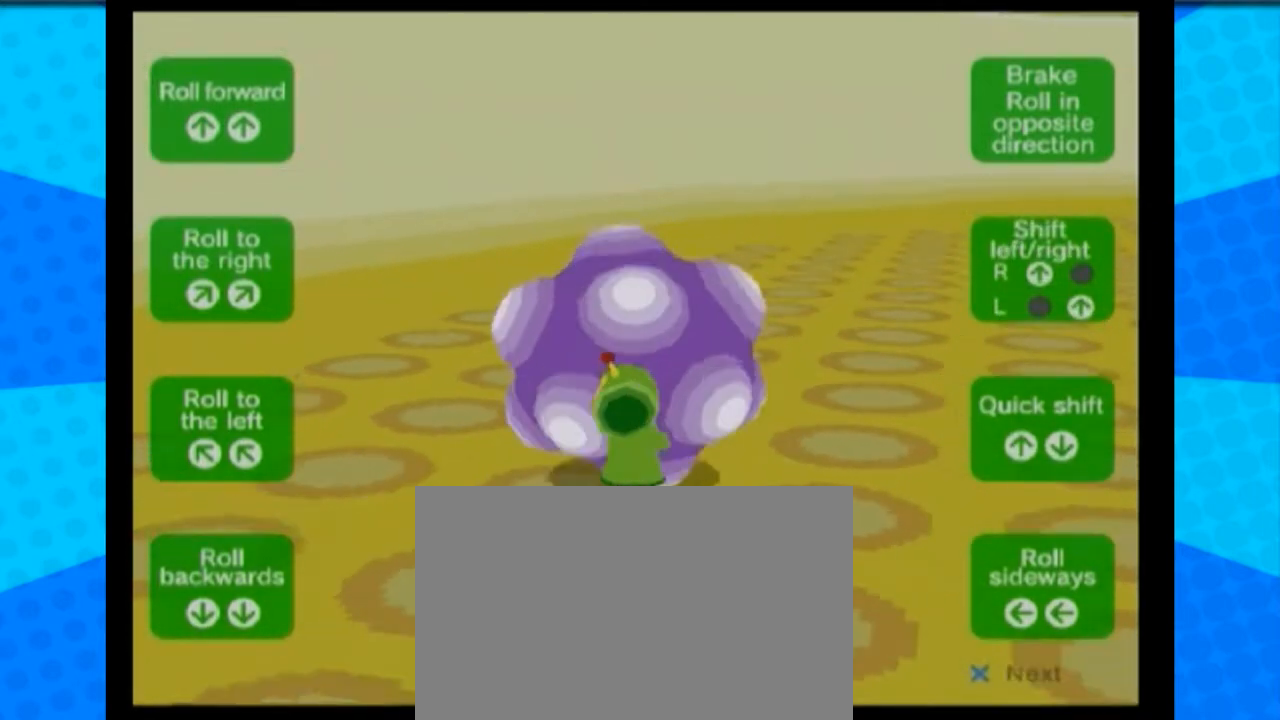
{"buttons": [], "left_stick": "down", "right_stick": "down", "events": []}
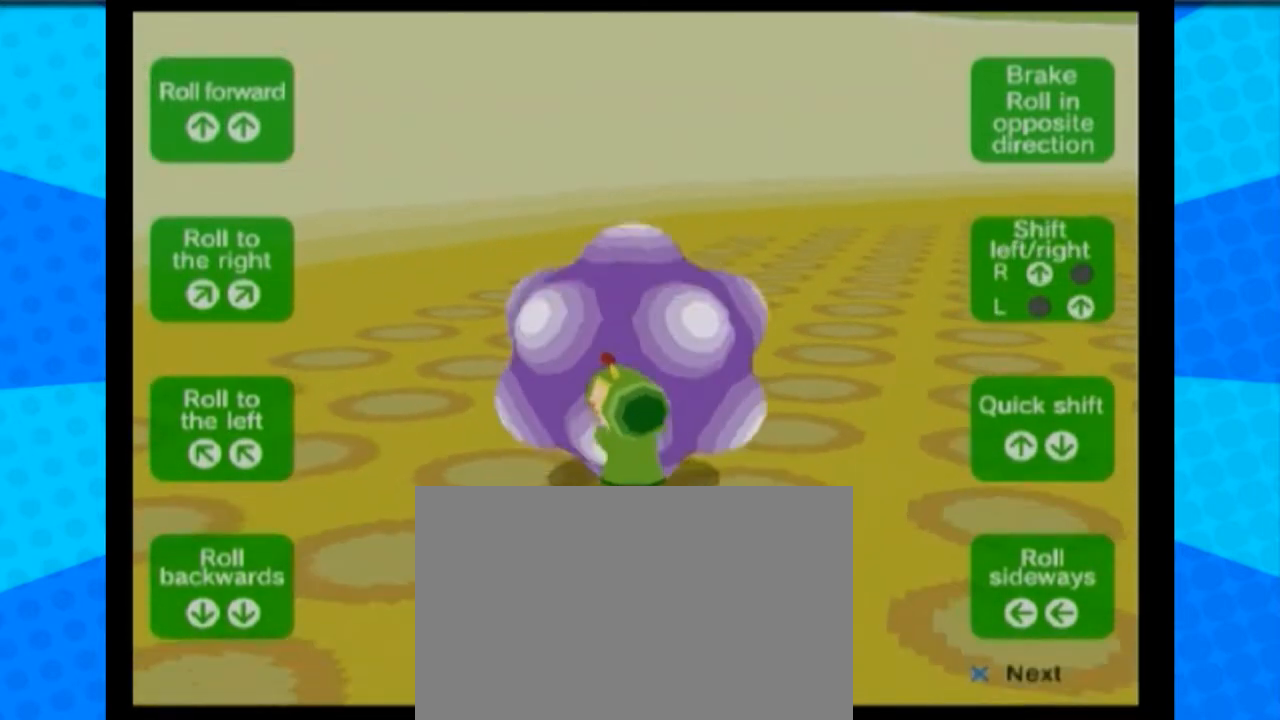
{"buttons": [], "left_stick": "down", "right_stick": "up", "events": [[201, "right_stick", "up"]]}
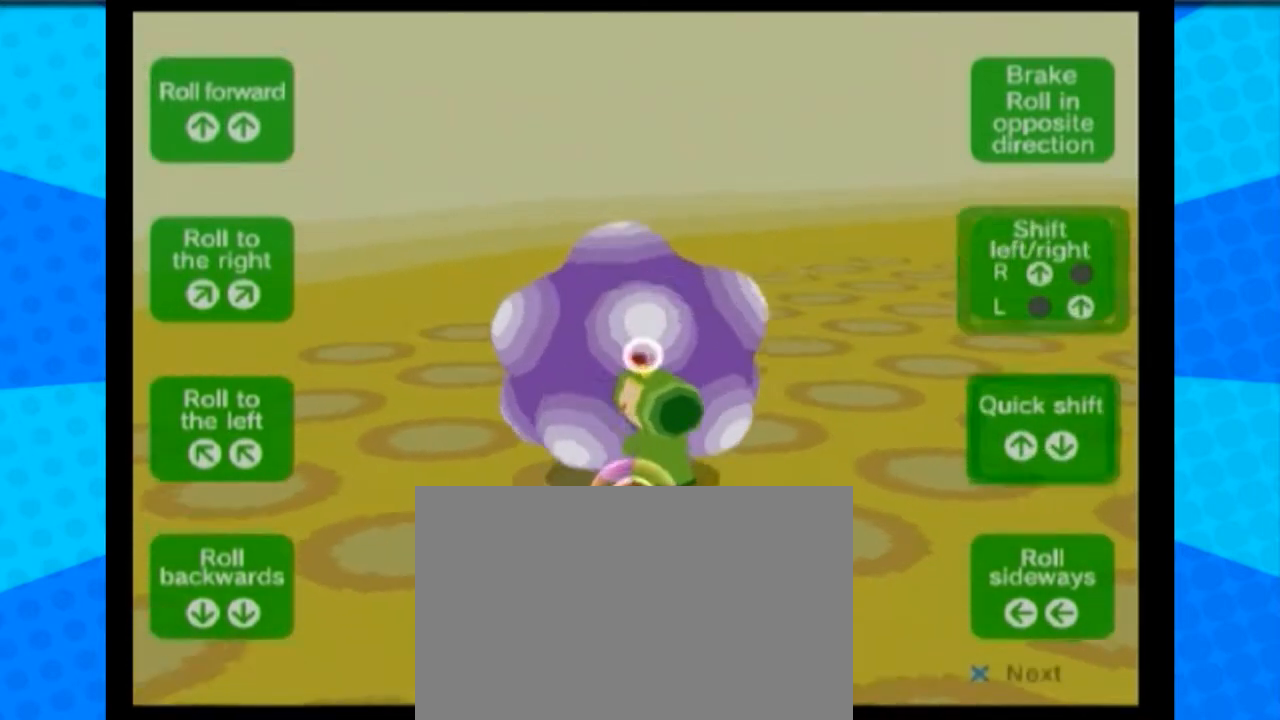
{"buttons": [], "left_stick": "down", "right_stick": "up", "events": []}
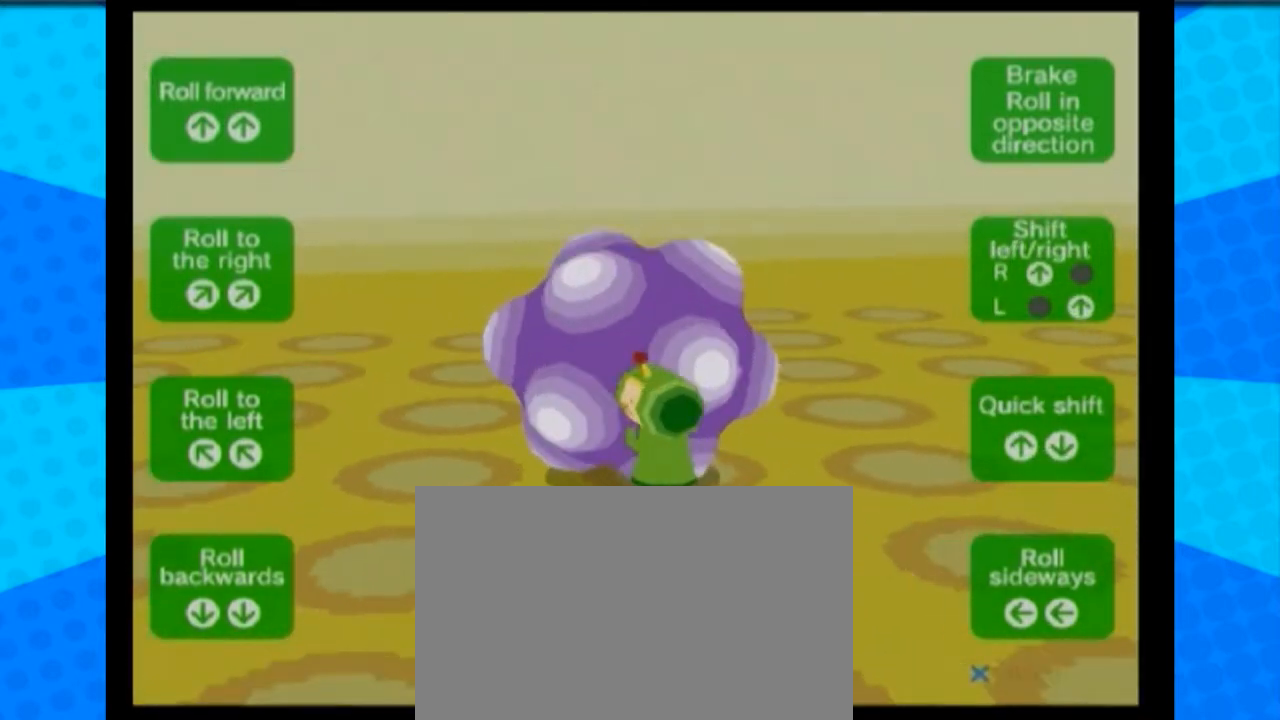
{"buttons": [], "left_stick": "down", "right_stick": "up", "events": []}
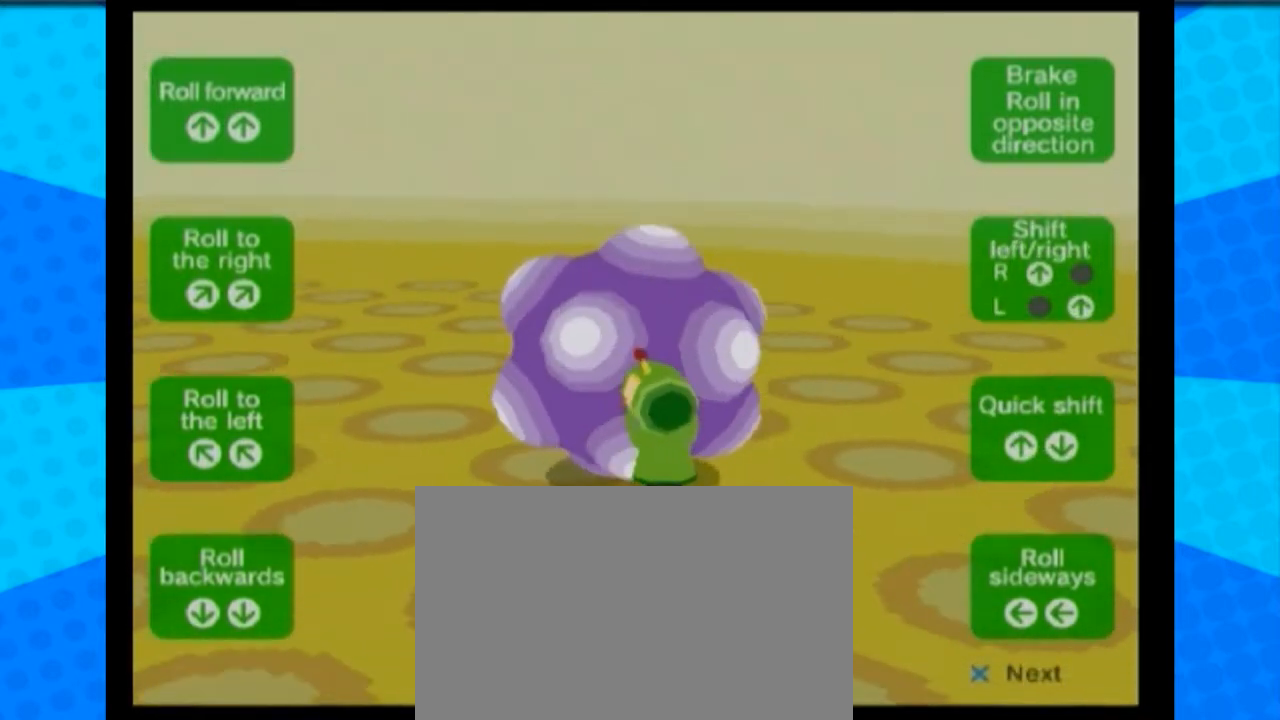
{"buttons": [], "left_stick": "up", "right_stick": "down", "events": [[67, "right_stick", "center"], [133, "right_stick", "down"], [167, "left_stick", "up"]]}